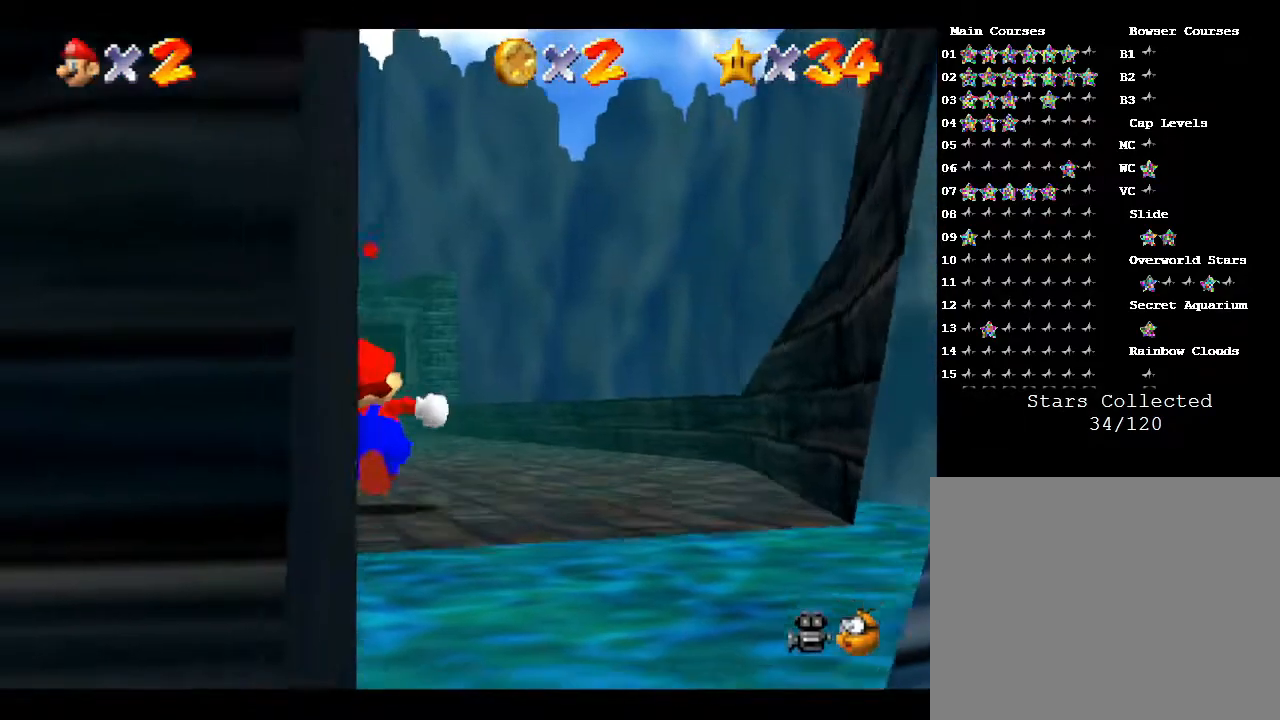
Gameplay with a controller (Nintendo layout); each line is a JSON object with the inputs held at the frame after it. "events" lists button and stick changes between this image and that frame as [ms after this image, input, new state], when the widget could be followed in between. Not read: L3 R3.
{"buttons": ["A"], "left_stick": "up", "events": [[450, "A", "down"]]}
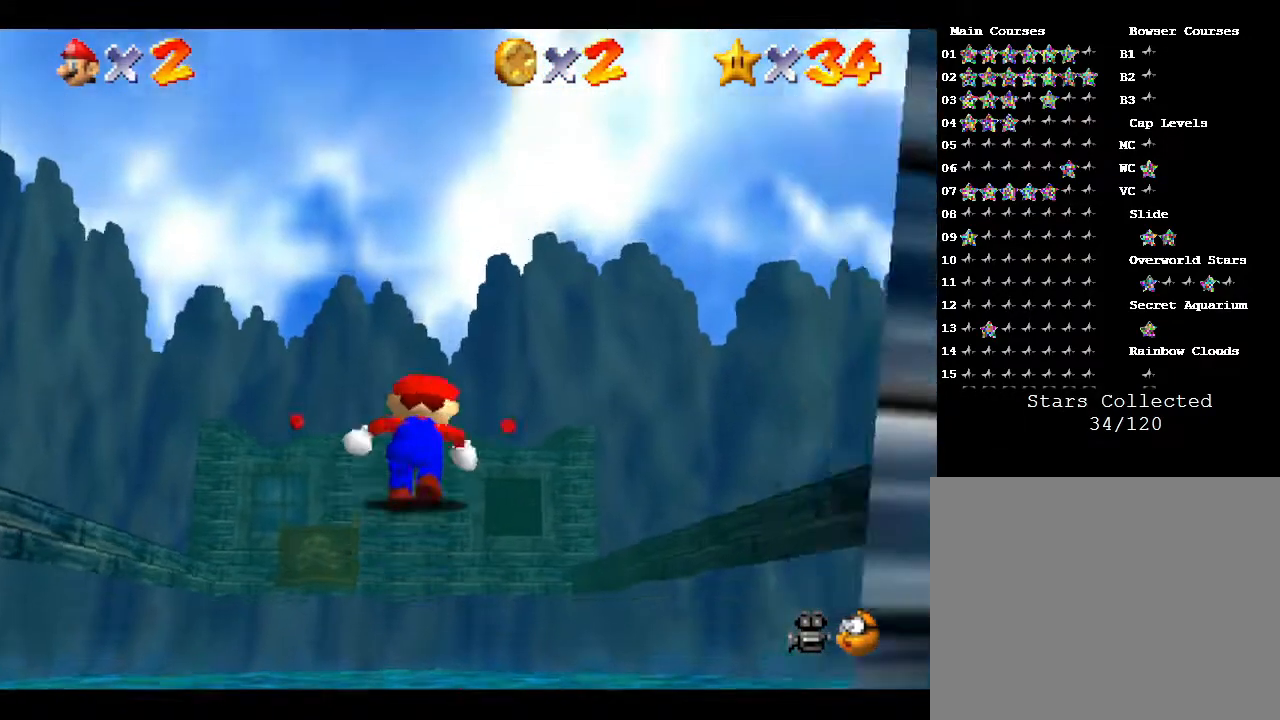
{"buttons": [], "left_stick": "up", "events": [[117, "A", "up"]]}
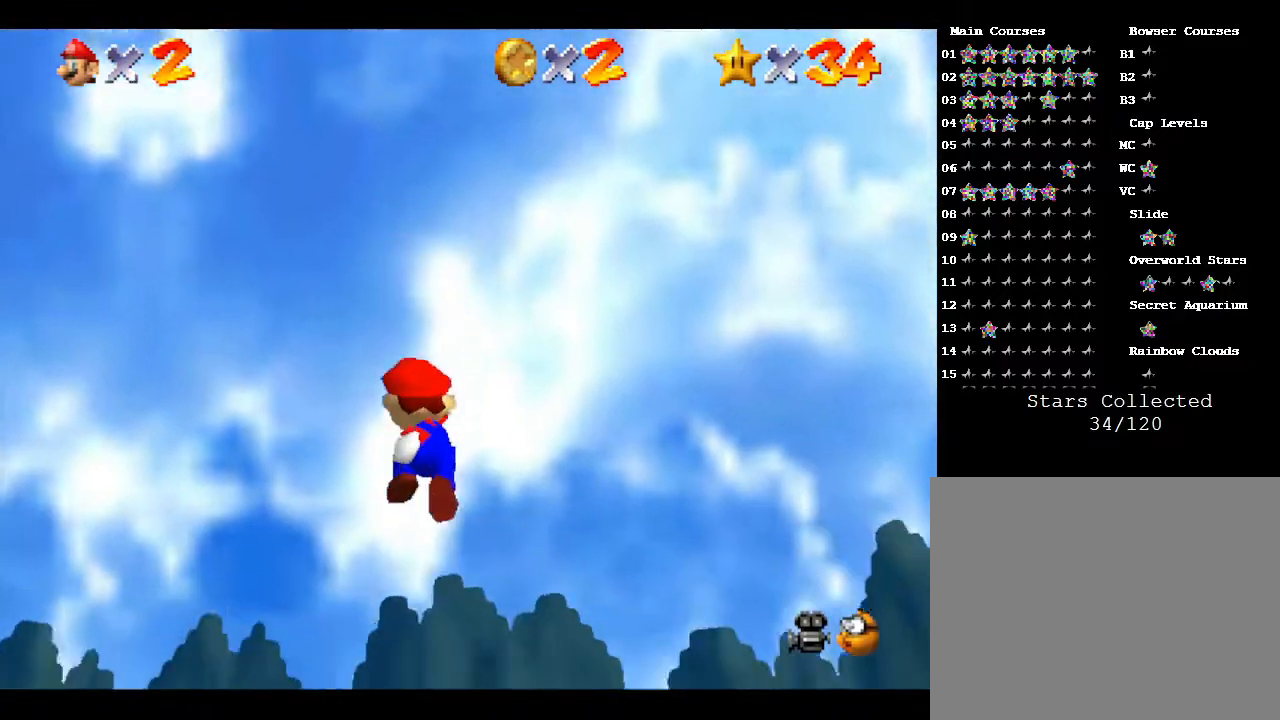
{"buttons": [], "left_stick": "up", "events": []}
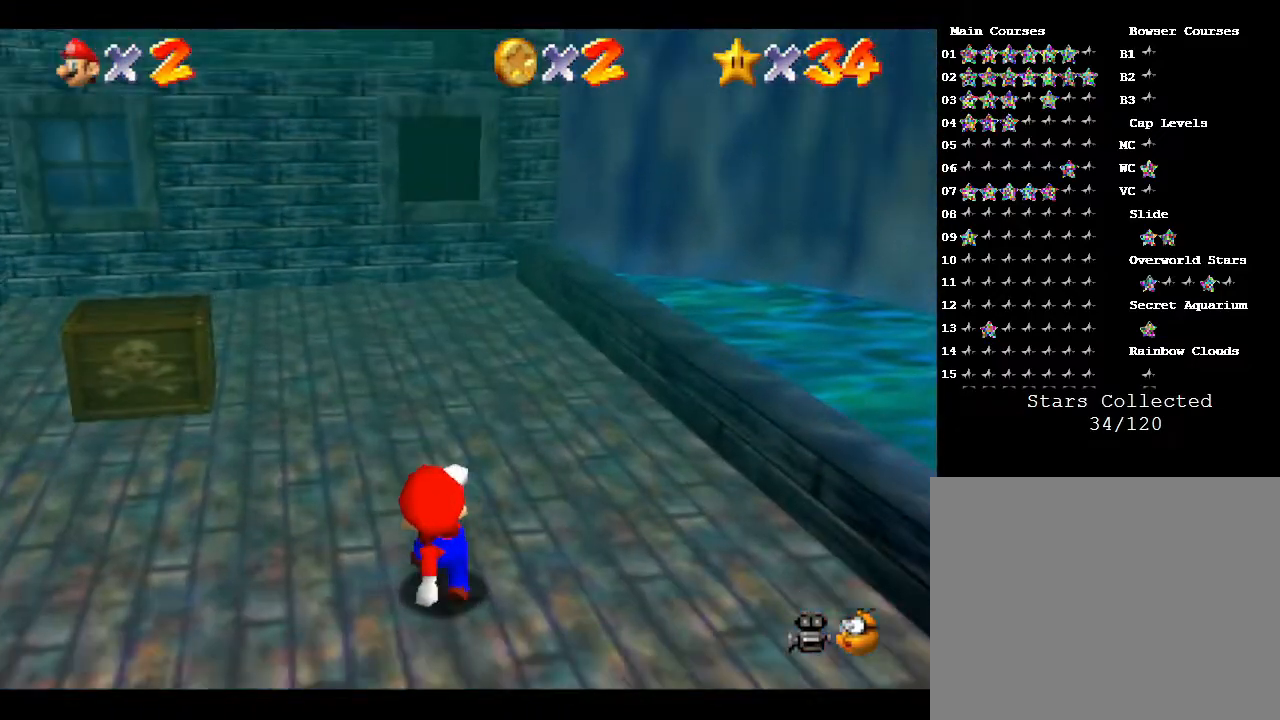
{"buttons": [], "left_stick": "up", "events": [[383, "A", "down"], [417, "A", "up"]]}
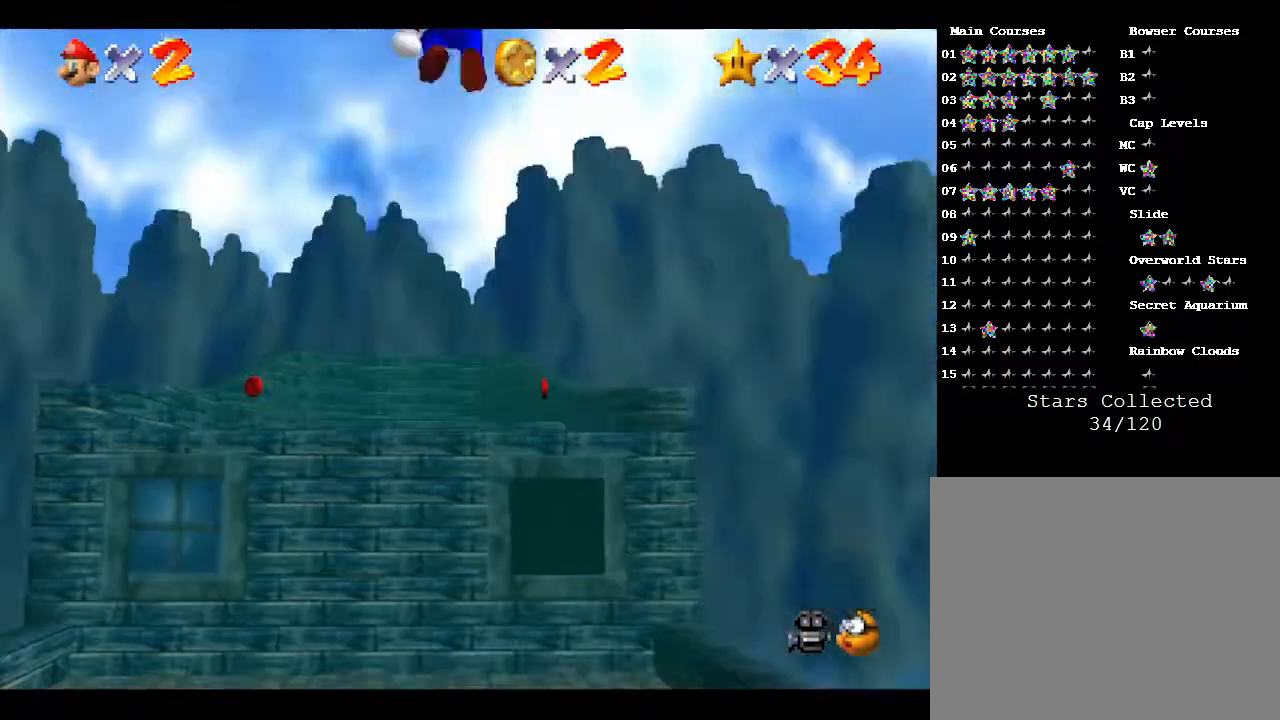
{"buttons": ["A"], "left_stick": "up", "events": [[417, "A", "down"]]}
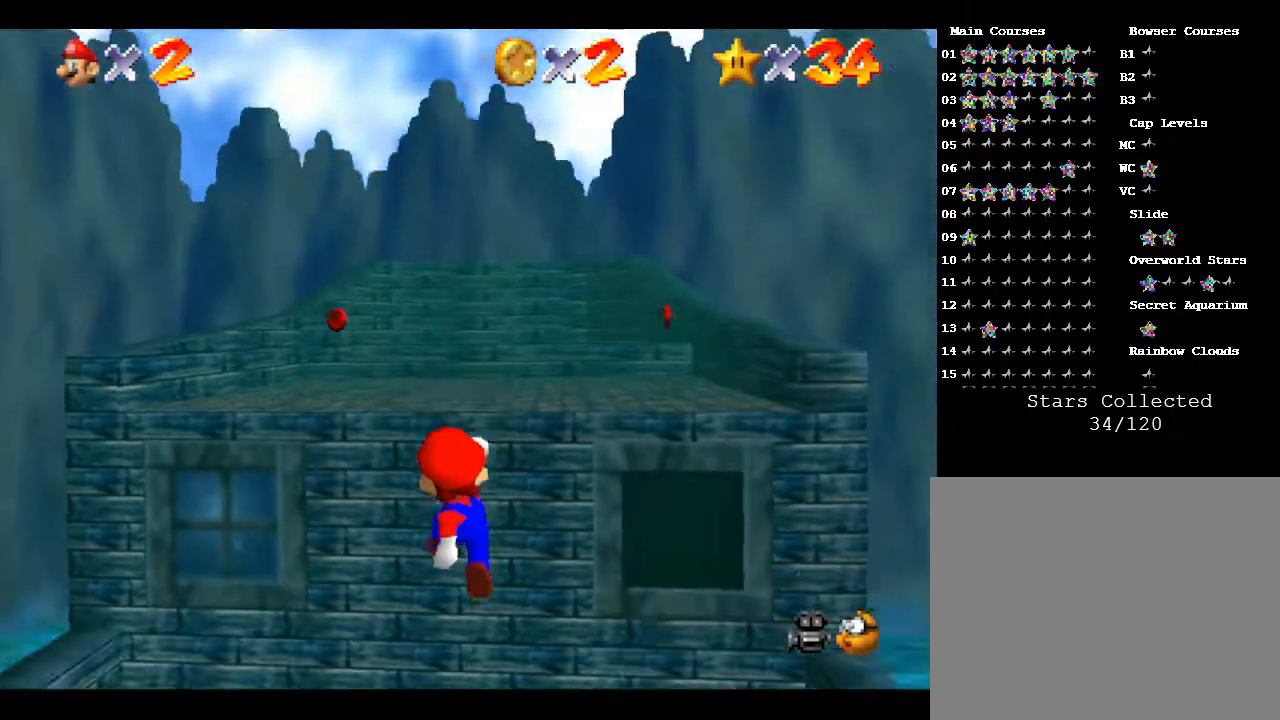
{"buttons": [], "left_stick": "up", "events": [[33, "A", "up"], [167, "A", "down"], [283, "A", "up"]]}
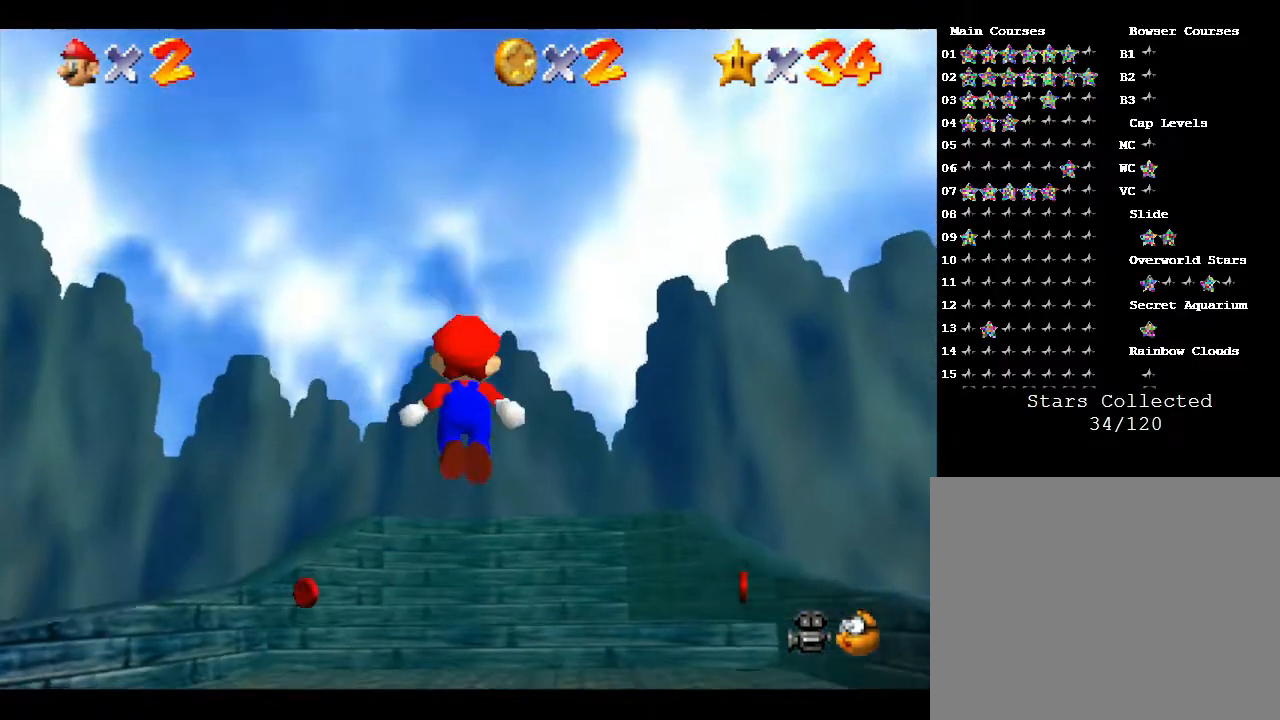
{"buttons": ["A"], "left_stick": "up", "events": [[483, "A", "down"]]}
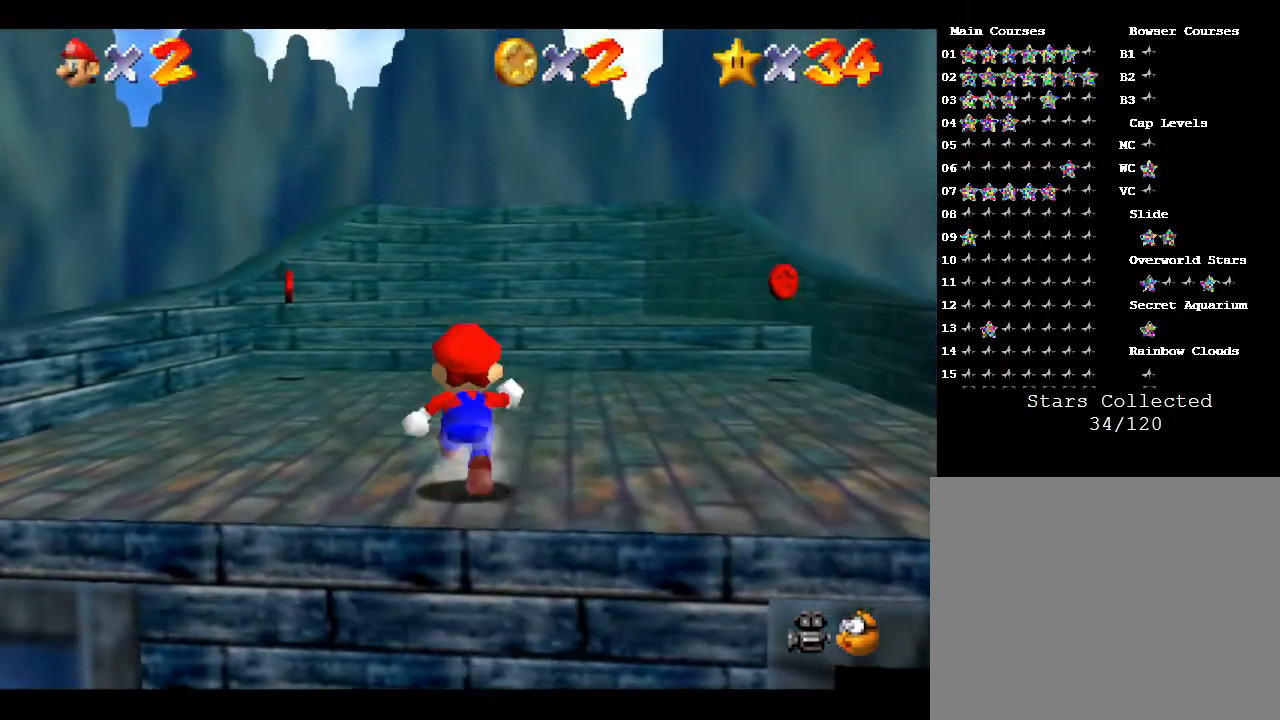
{"buttons": [], "left_stick": "up-left", "events": [[83, "A", "up"], [183, "left_stick", "up-left"]]}
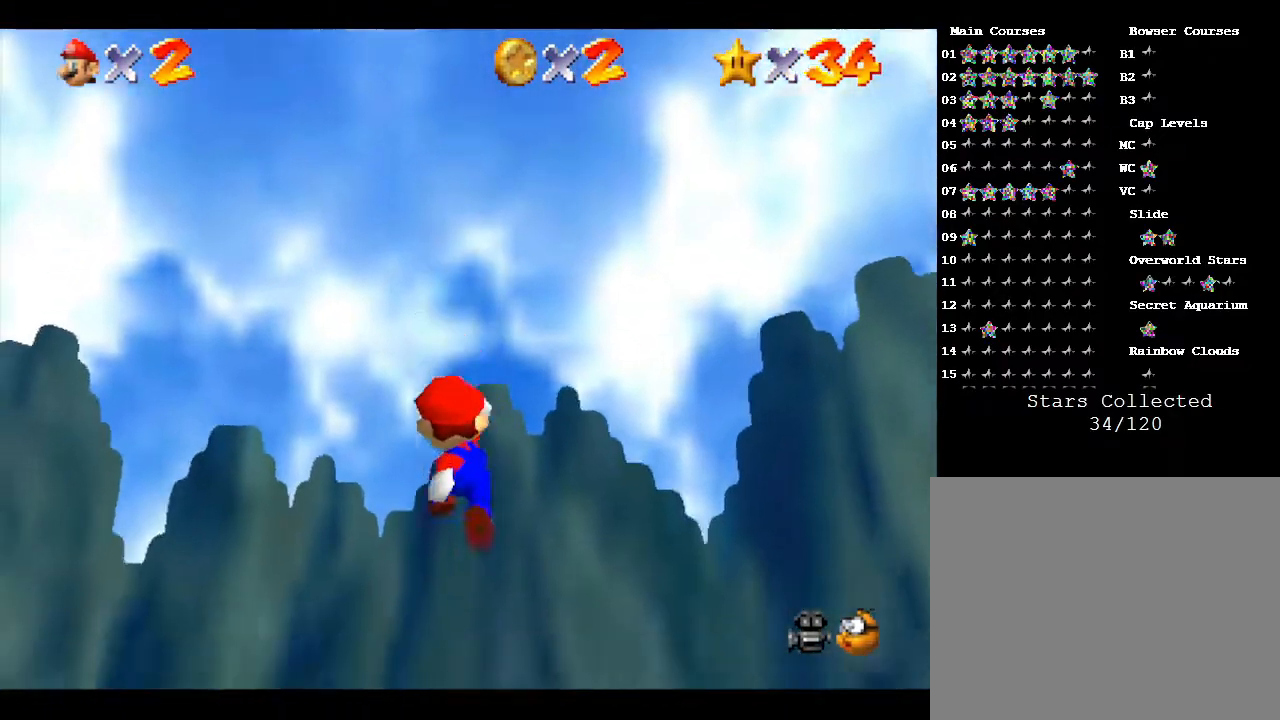
{"buttons": [], "left_stick": "up-left", "events": []}
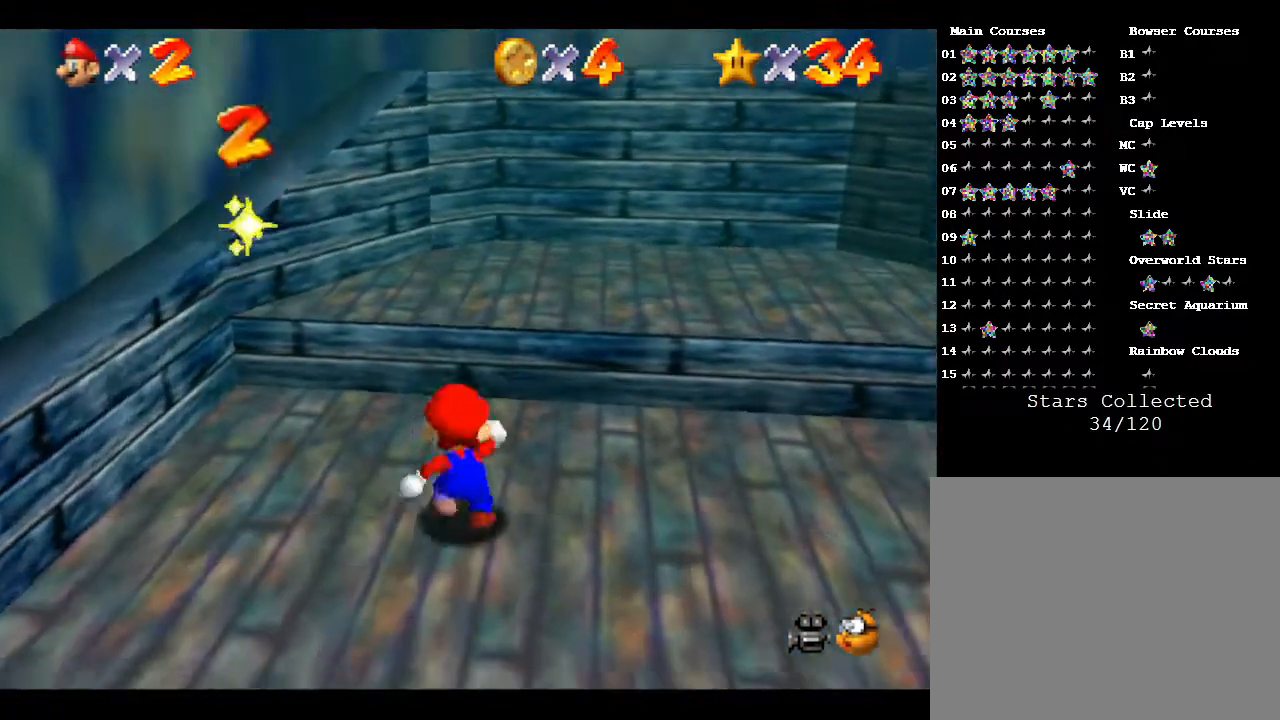
{"buttons": [], "left_stick": "down-right", "events": [[333, "left_stick", "down-right"]]}
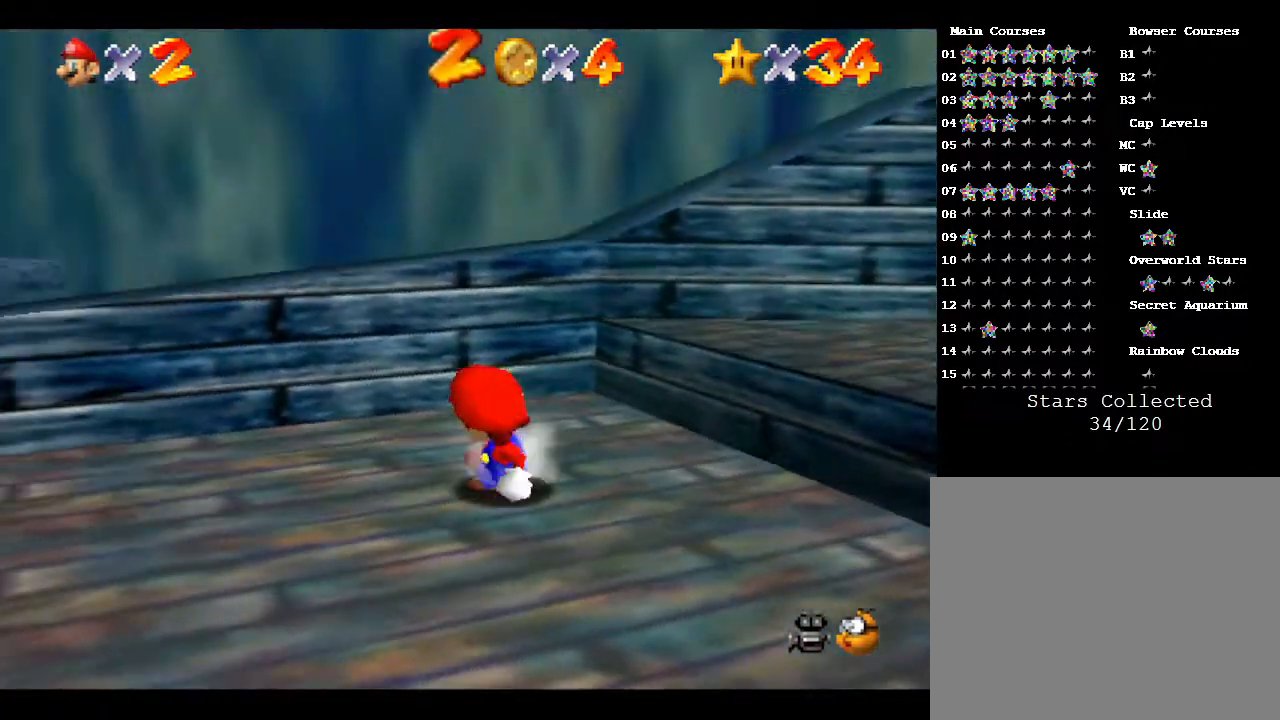
{"buttons": [], "left_stick": "right", "events": [[483, "left_stick", "right"]]}
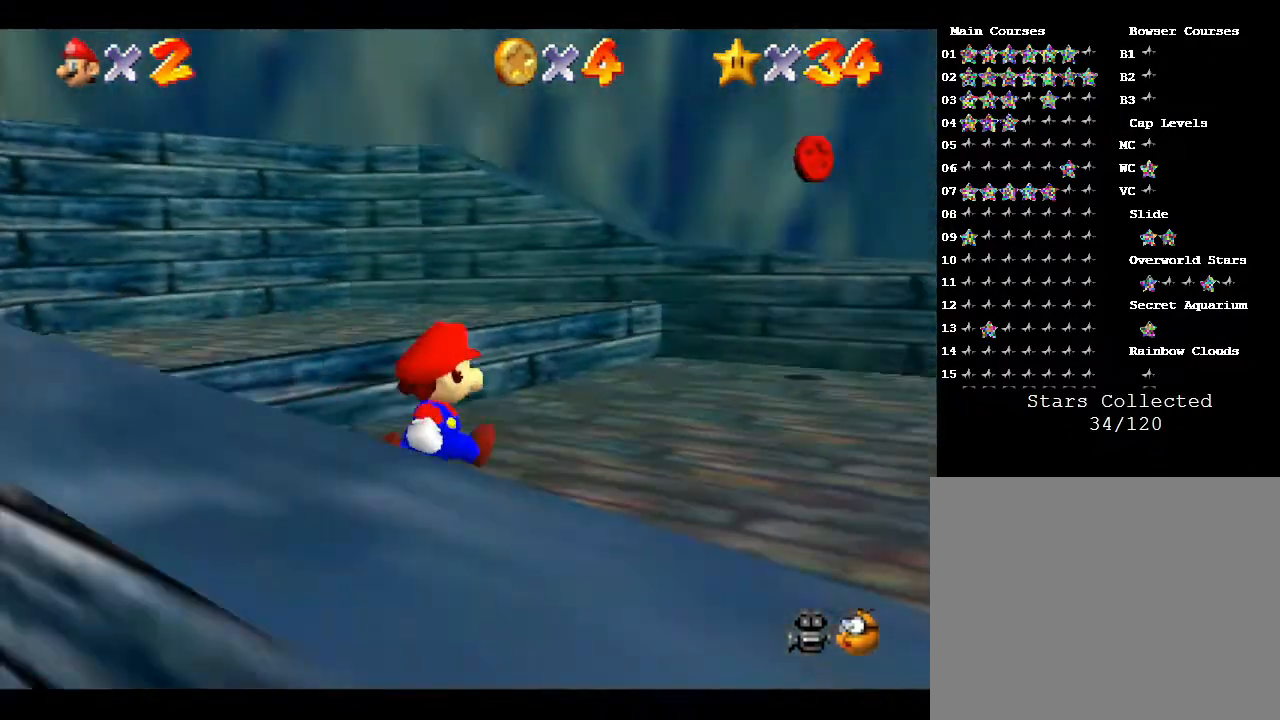
{"buttons": [], "left_stick": "up-right", "events": [[233, "left_stick", "up"], [467, "left_stick", "up-right"]]}
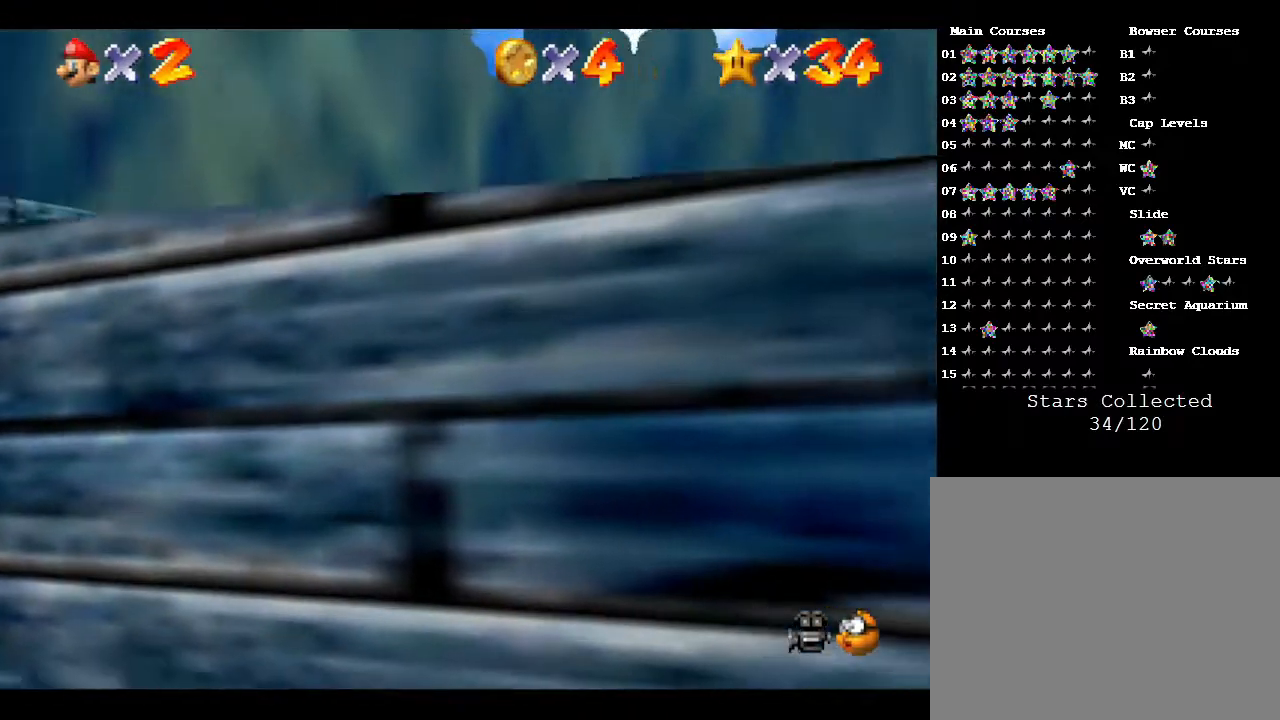
{"buttons": [], "left_stick": "up", "events": [[450, "left_stick", "up"]]}
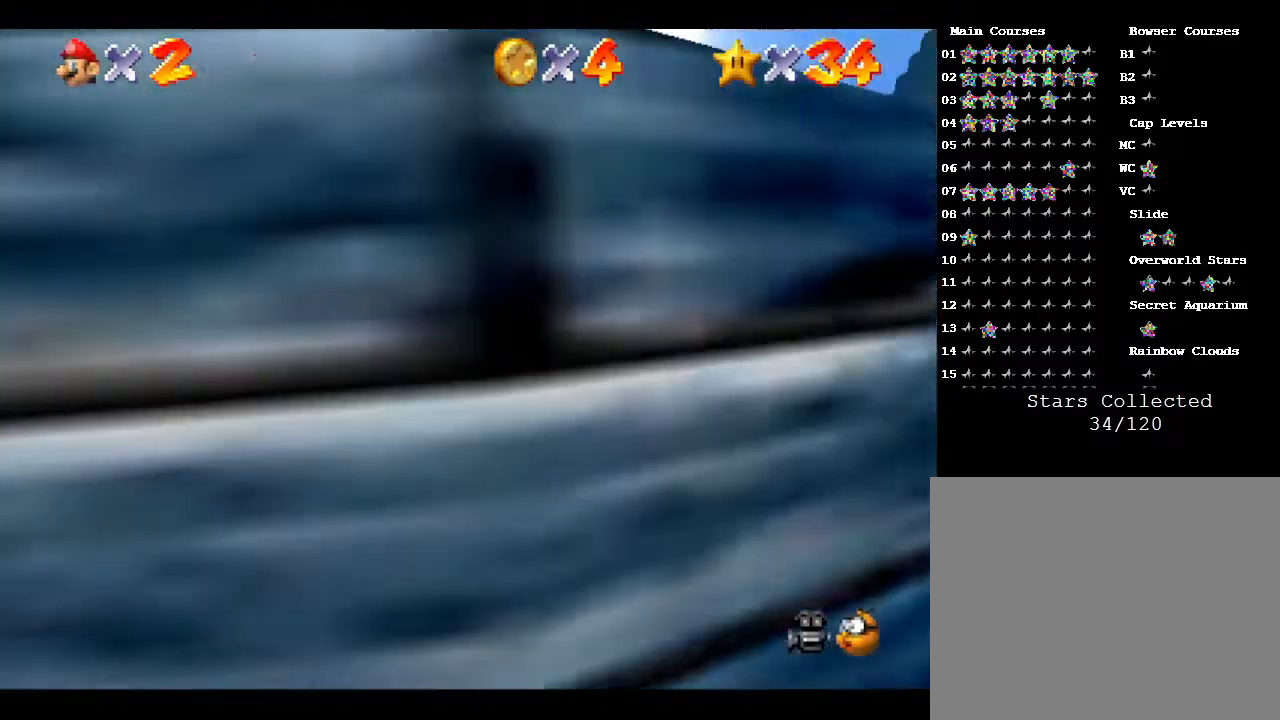
{"buttons": [], "left_stick": "center", "events": [[250, "left_stick", "center"]]}
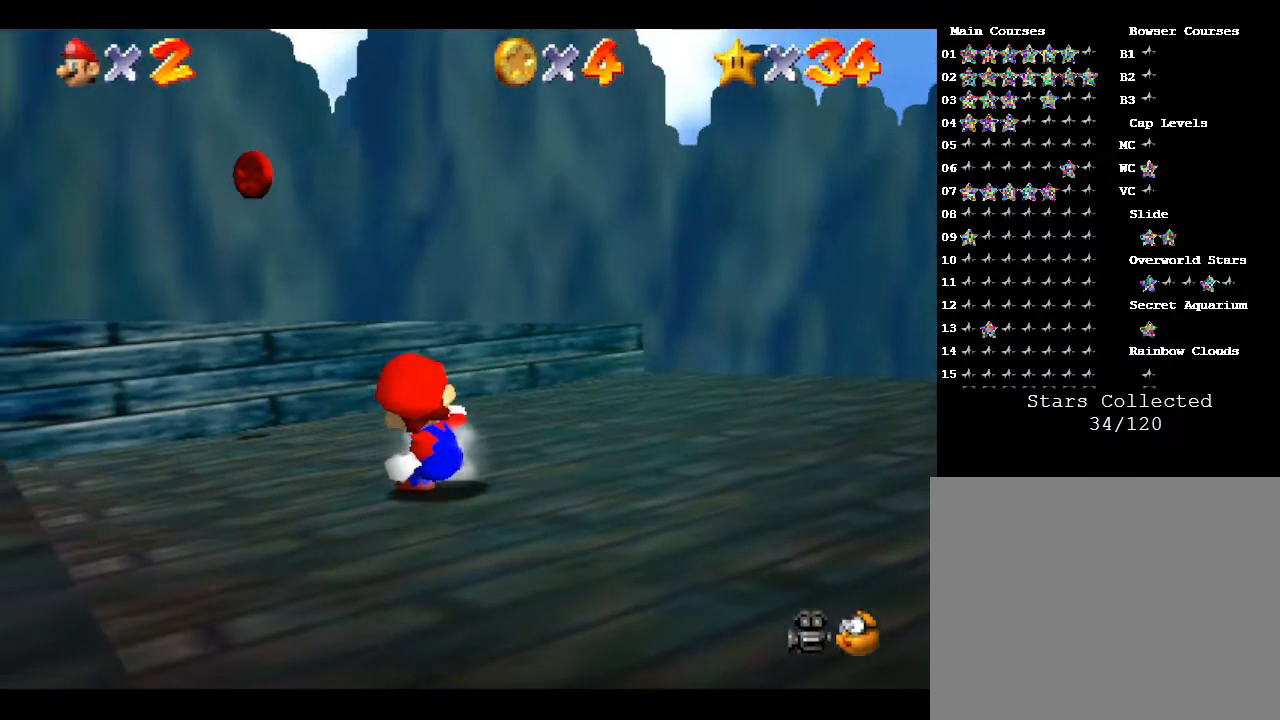
{"buttons": [], "left_stick": "up-left", "events": [[33, "A", "down"], [83, "A", "up"], [117, "left_stick", "up-left"]]}
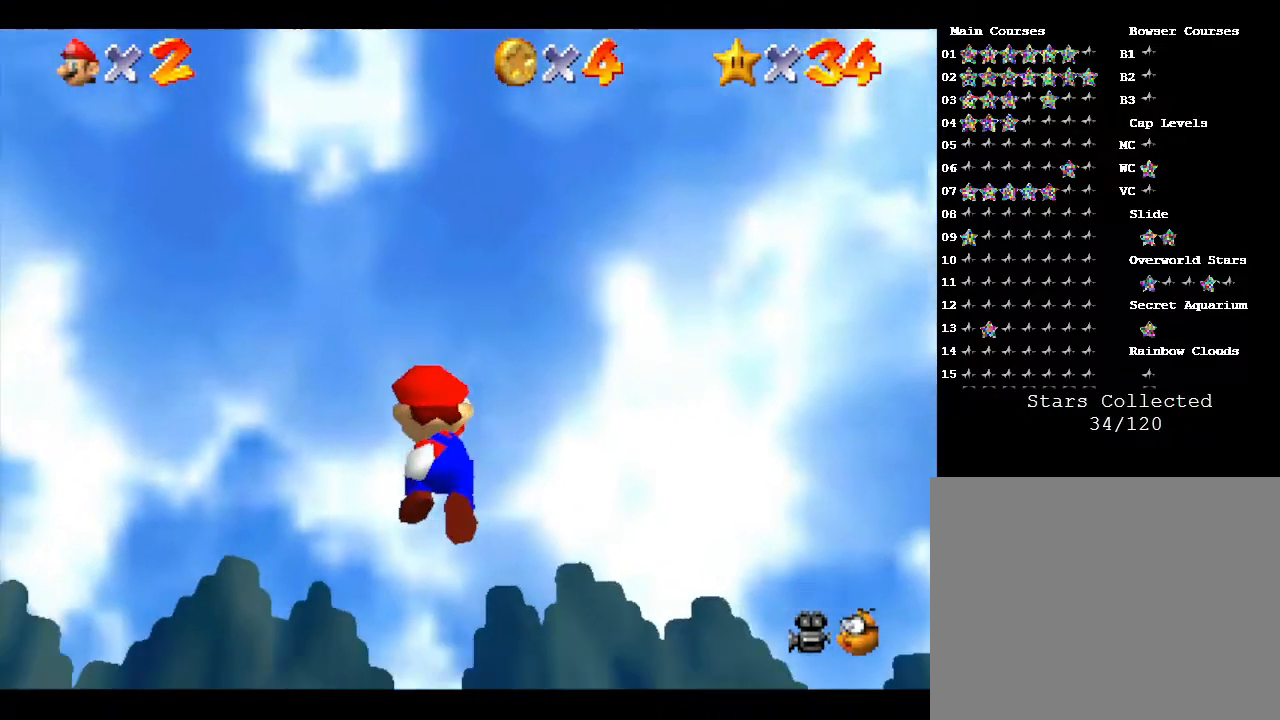
{"buttons": [], "left_stick": "center", "events": [[300, "left_stick", "center"]]}
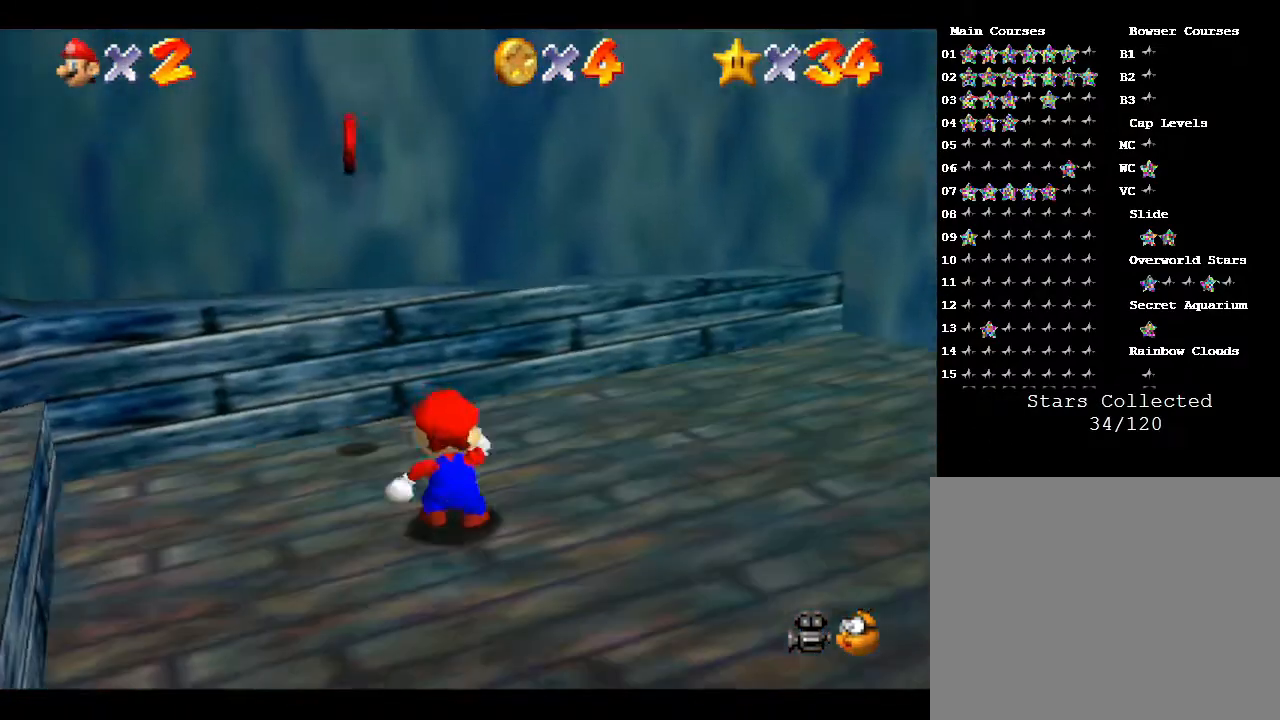
{"buttons": ["A"], "left_stick": "up-left", "events": [[350, "left_stick", "up-left"], [433, "A", "down"]]}
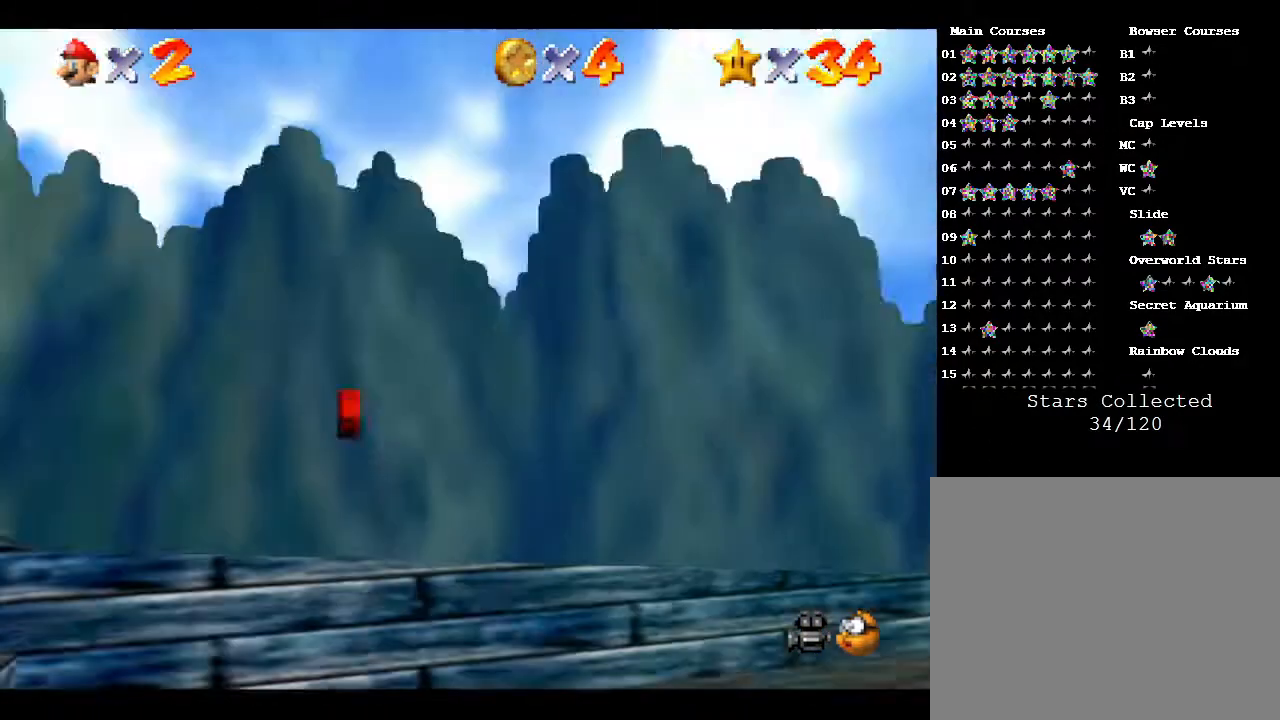
{"buttons": [], "left_stick": "center", "events": [[100, "A", "up"], [100, "left_stick", "up"], [400, "left_stick", "center"]]}
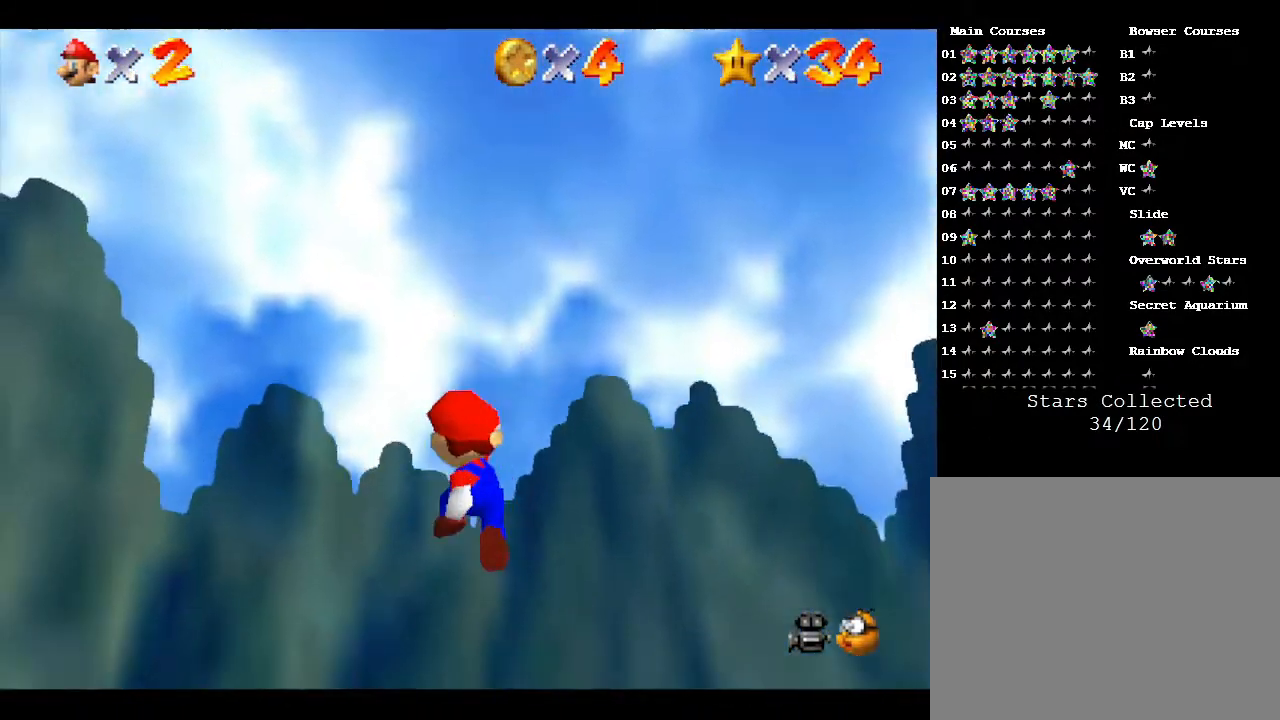
{"buttons": [], "left_stick": "center", "events": []}
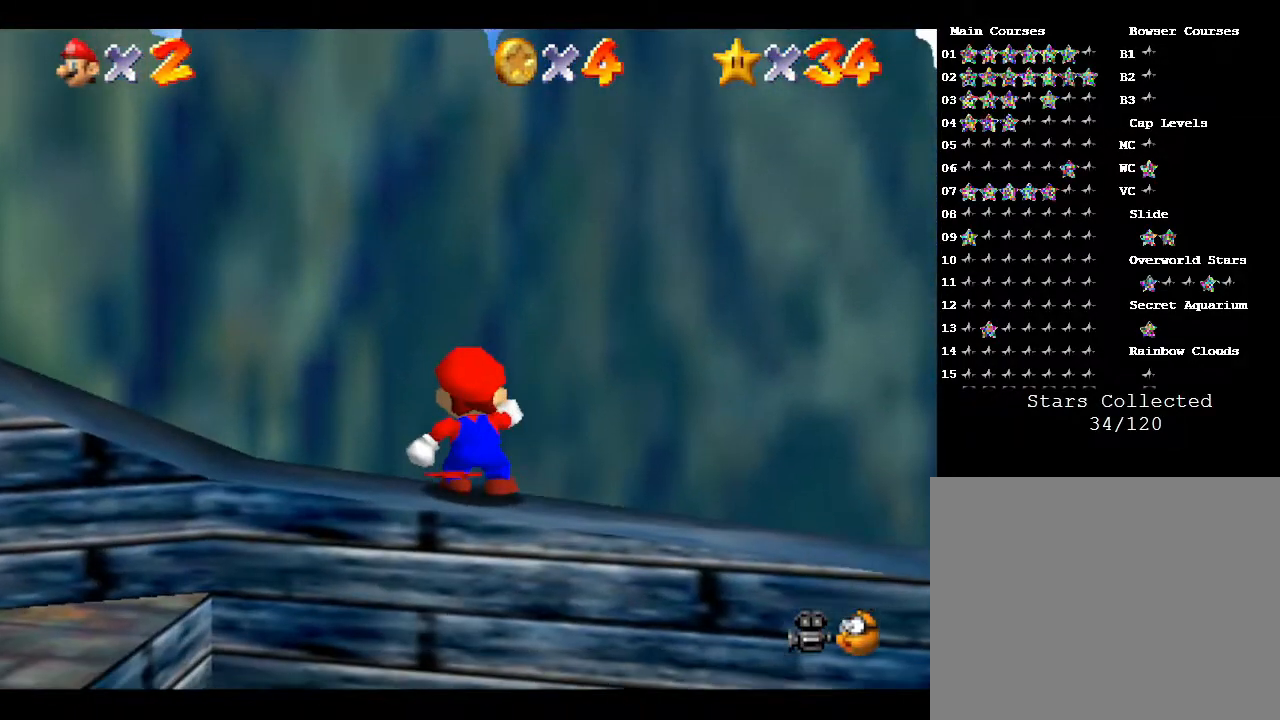
{"buttons": [], "left_stick": "down", "events": [[150, "left_stick", "down"]]}
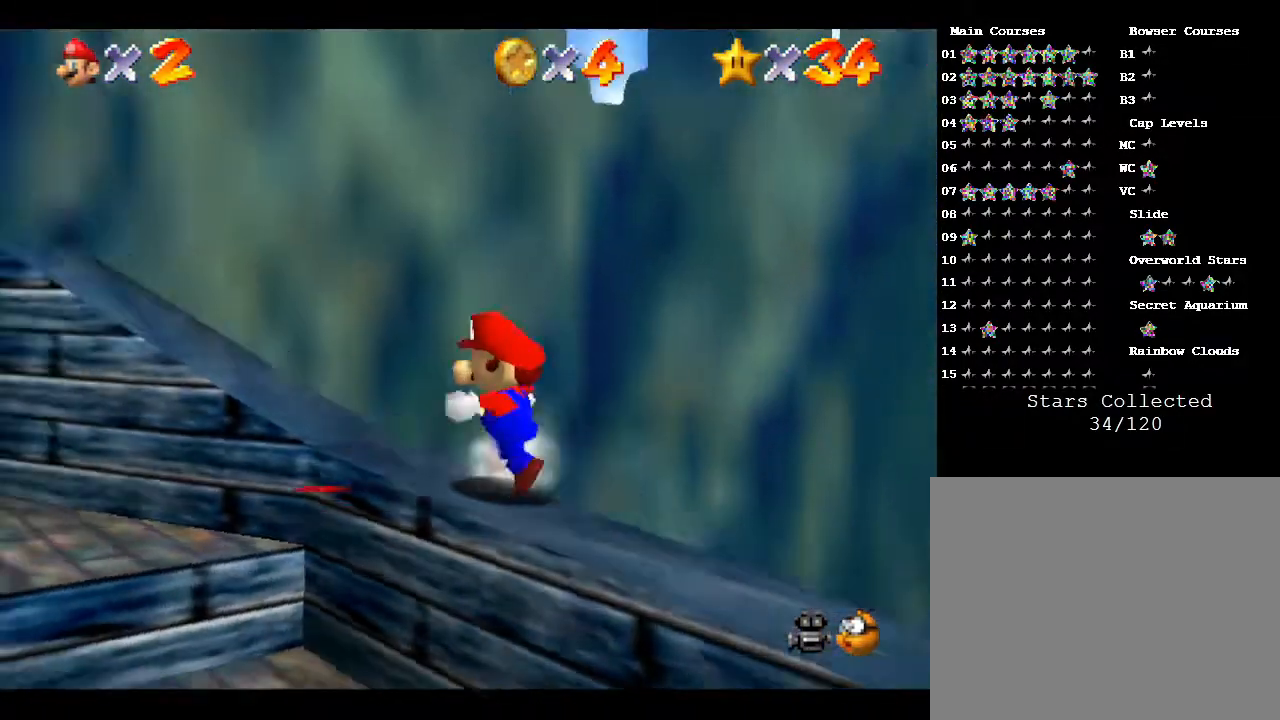
{"buttons": [], "left_stick": "up", "events": [[250, "left_stick", "left"], [383, "left_stick", "up"]]}
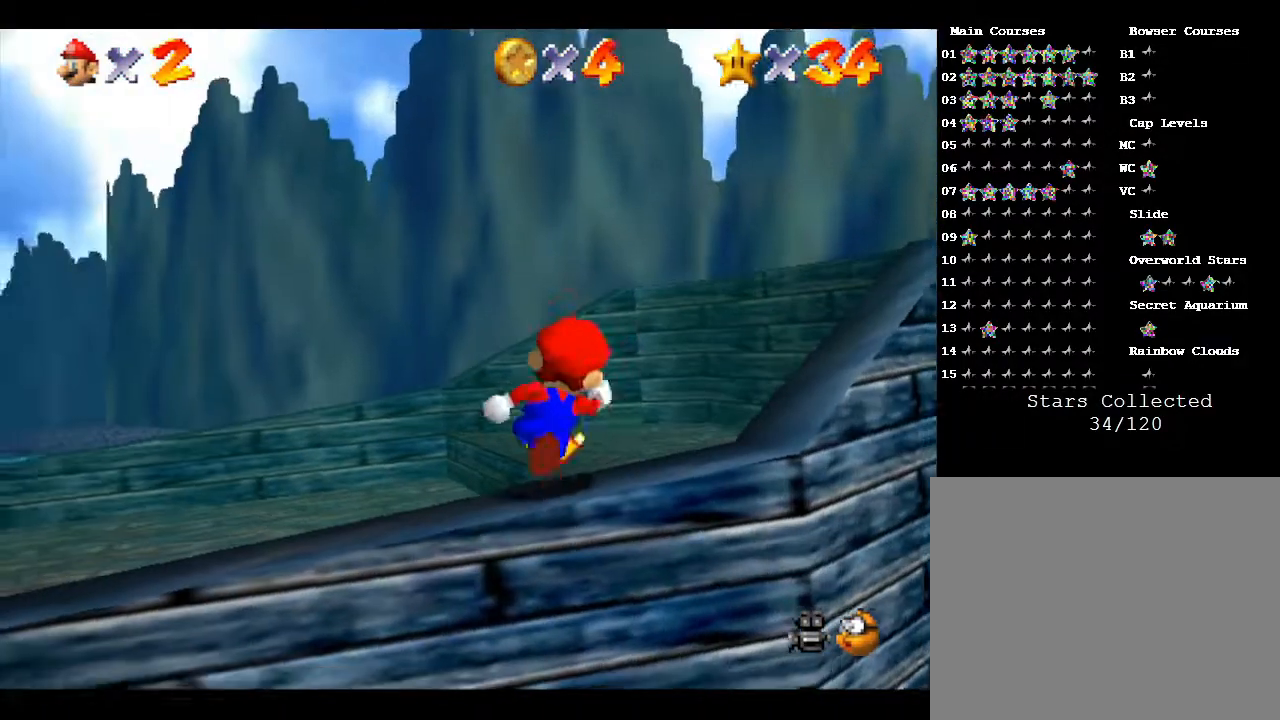
{"buttons": [], "left_stick": "left", "events": [[317, "left_stick", "up-left"], [417, "left_stick", "left"]]}
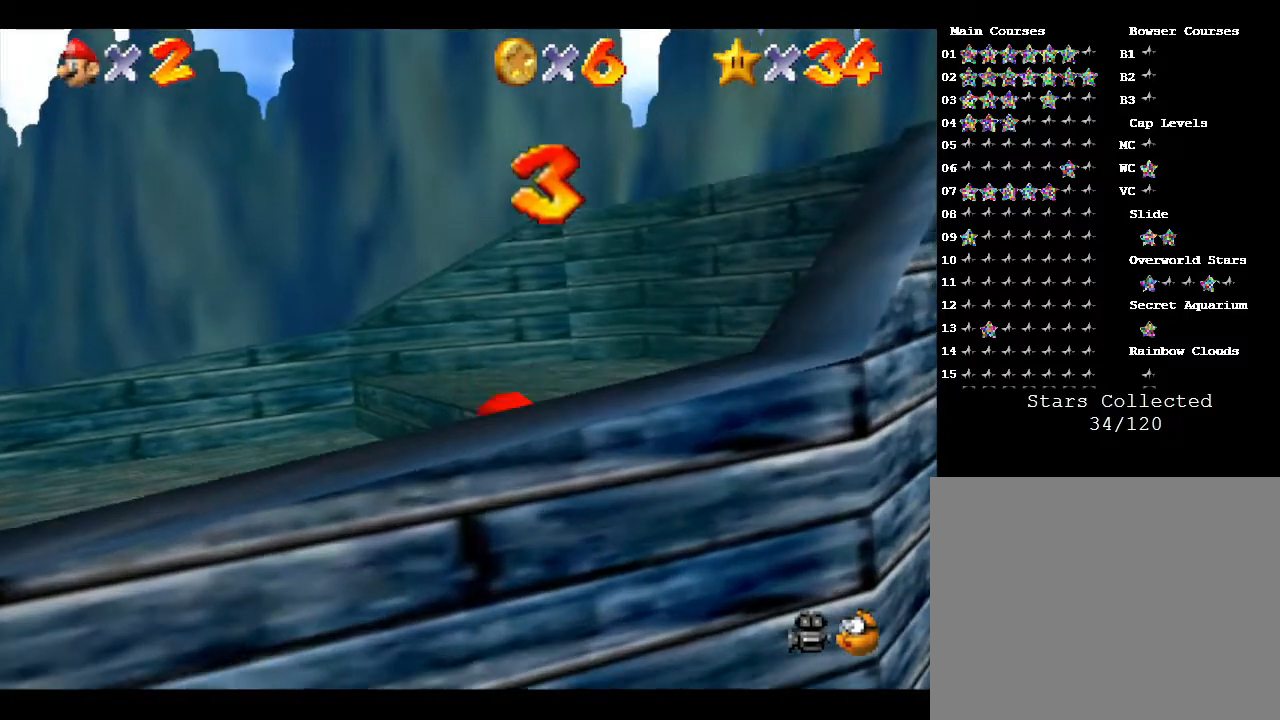
{"buttons": [], "left_stick": "left", "events": []}
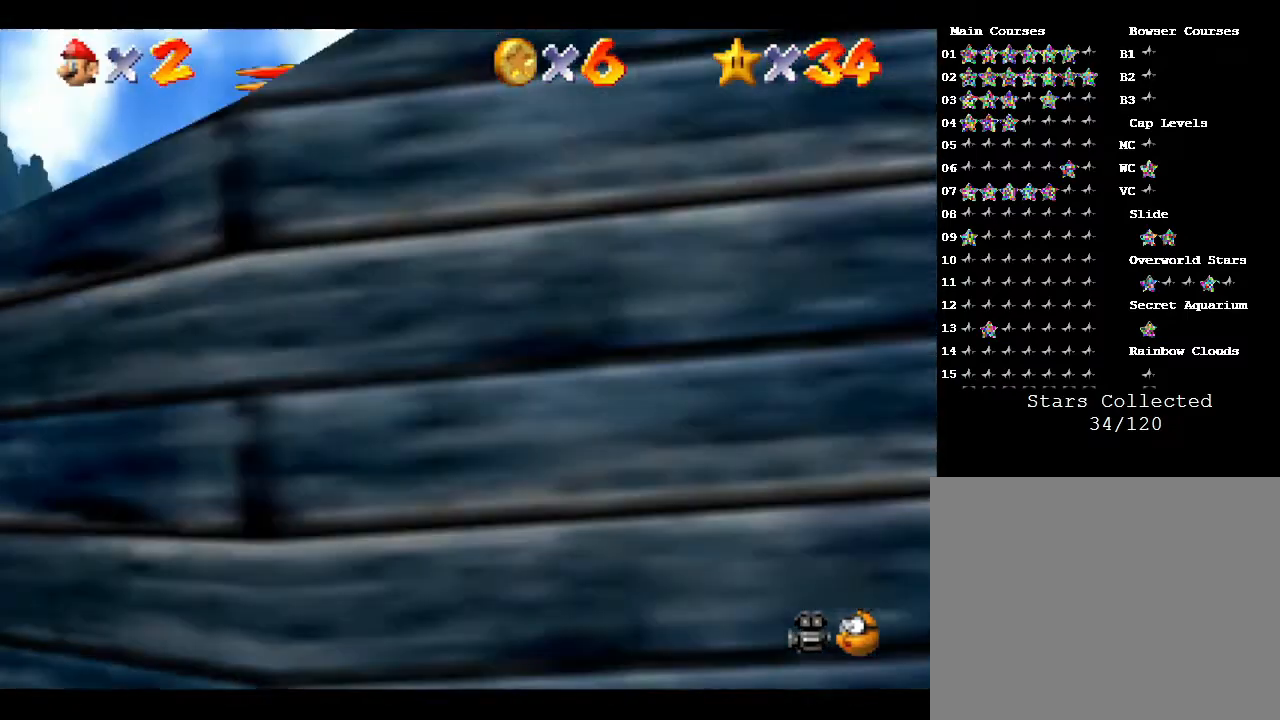
{"buttons": [], "left_stick": "up", "events": [[17, "left_stick", "up-left"], [117, "left_stick", "up"], [367, "A", "down"], [417, "A", "up"]]}
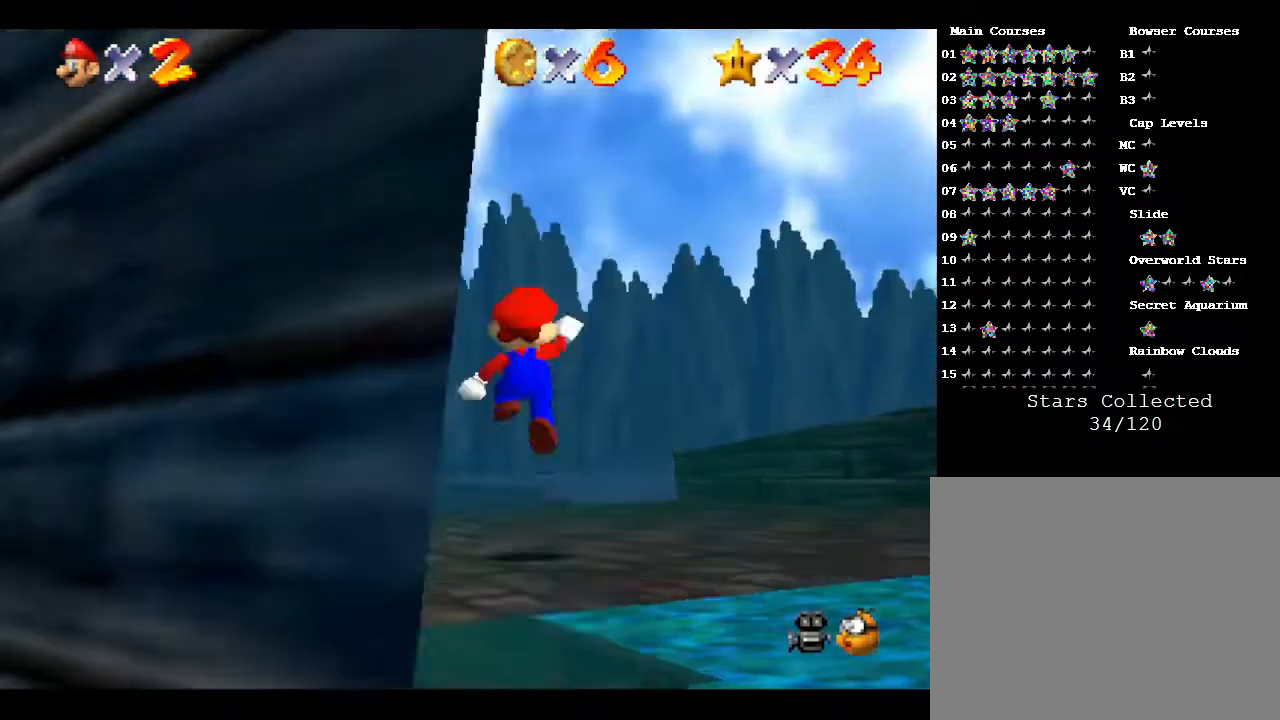
{"buttons": [], "left_stick": "up", "events": []}
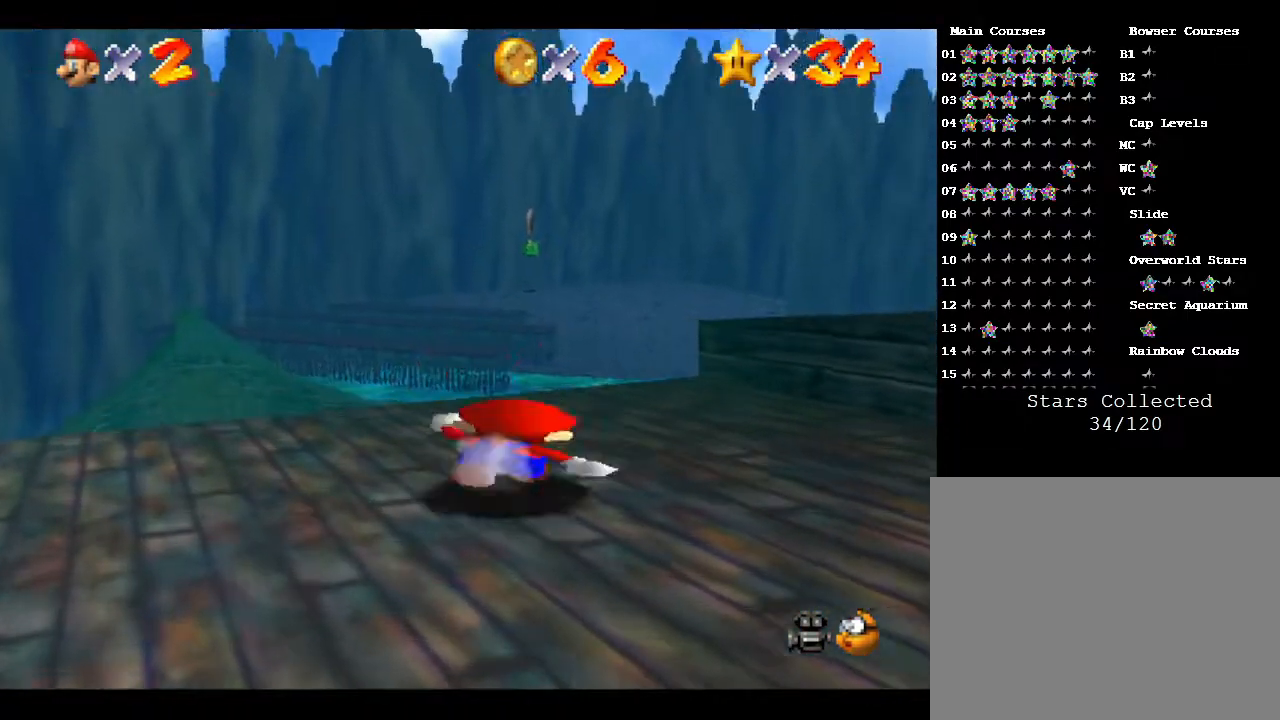
{"buttons": [], "left_stick": "up", "events": []}
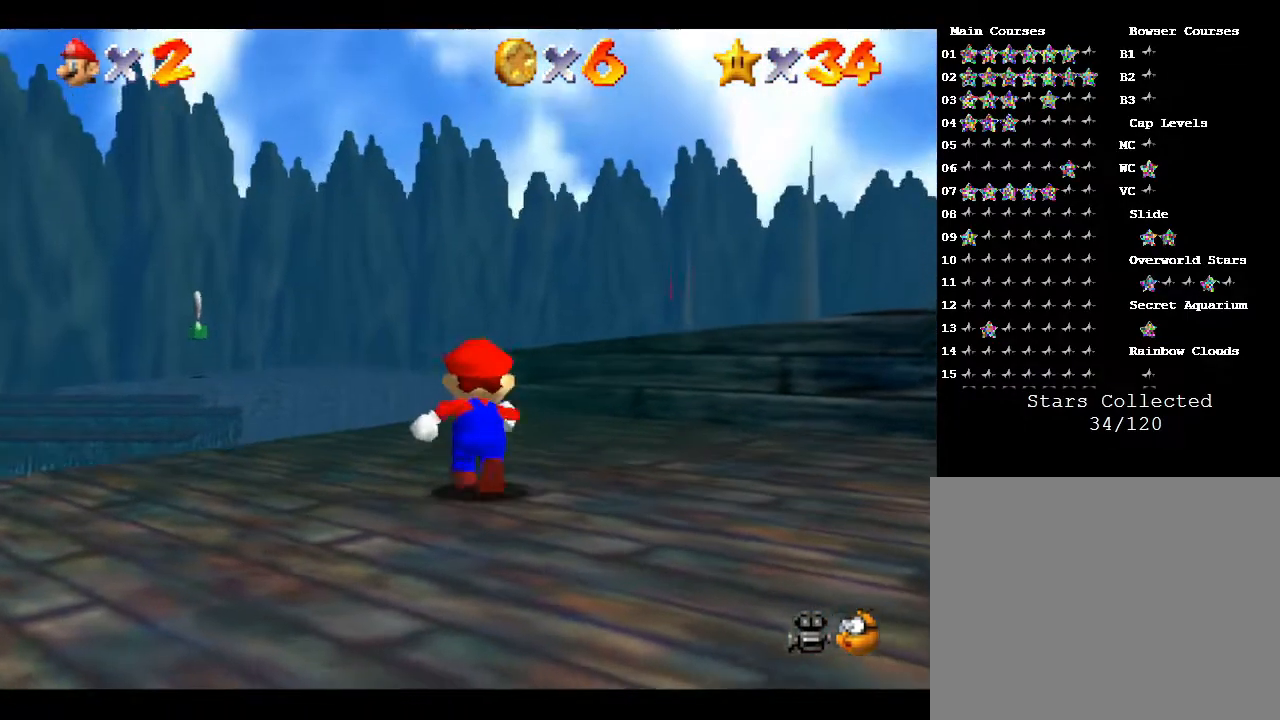
{"buttons": ["A", "Z"], "left_stick": "up", "events": [[67, "Z", "down"], [150, "A", "down"]]}
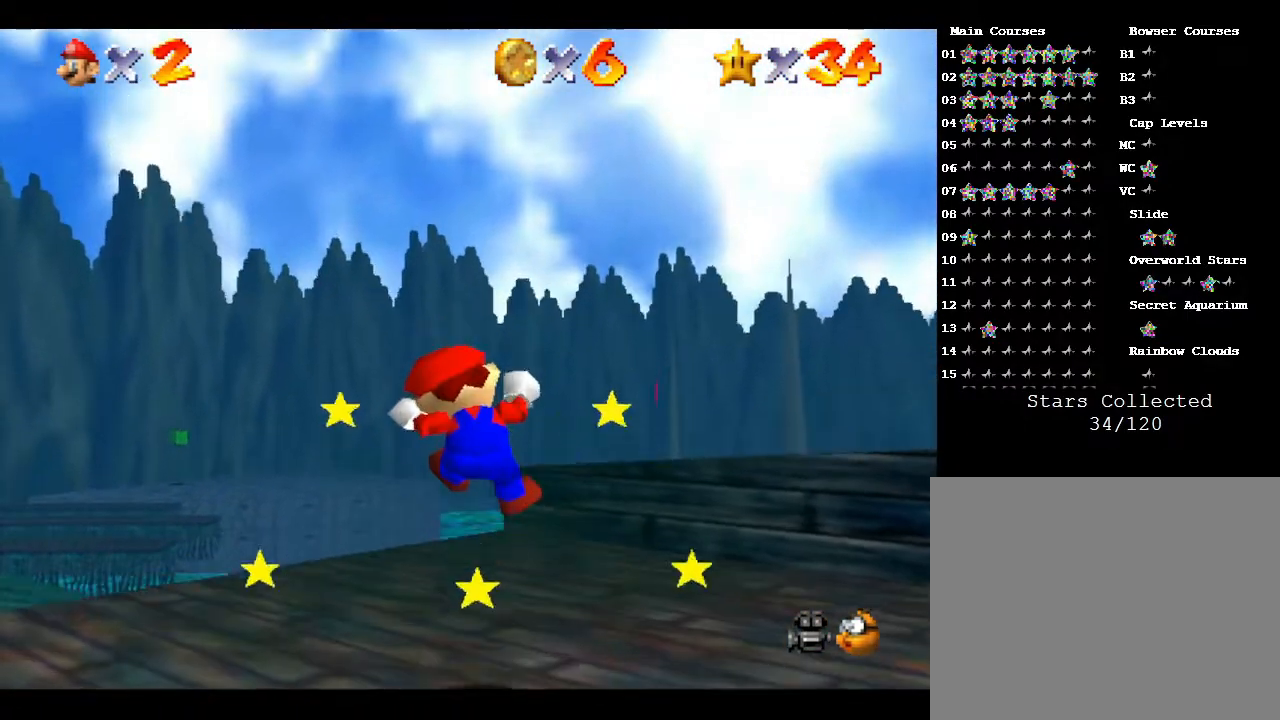
{"buttons": [], "left_stick": "up", "events": [[300, "A", "up"], [333, "Z", "up"]]}
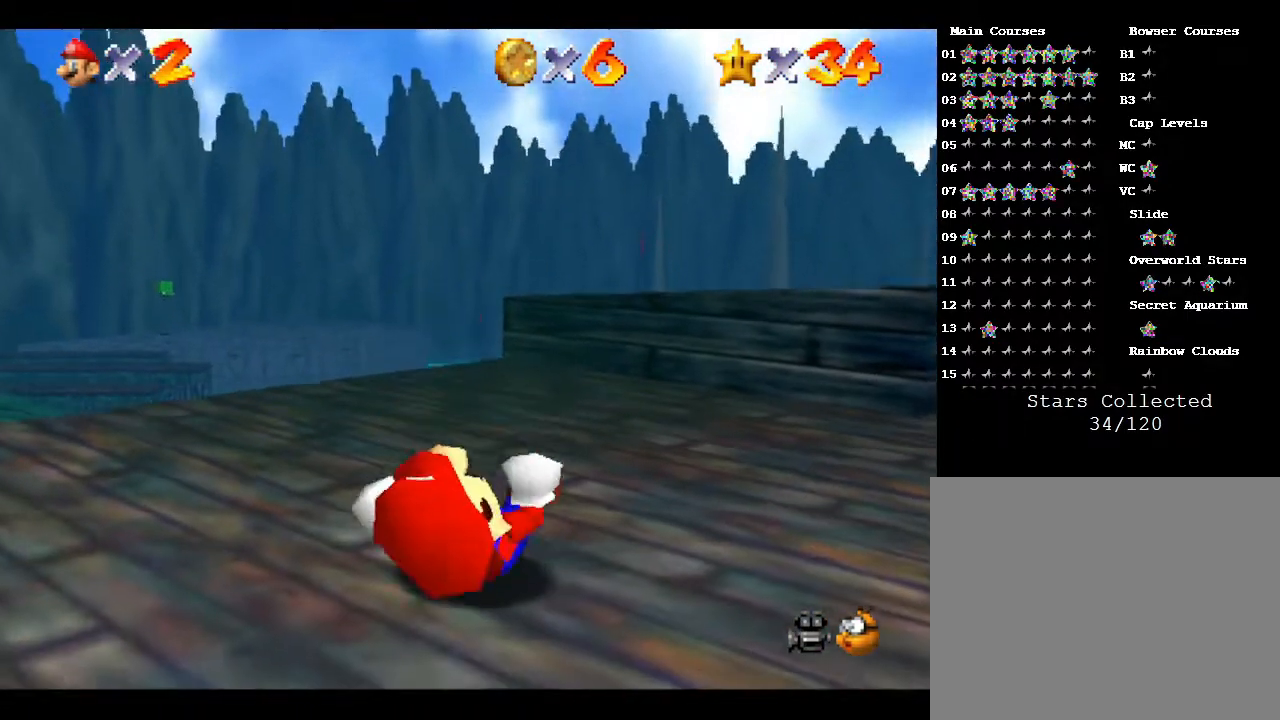
{"buttons": [], "left_stick": "up", "events": []}
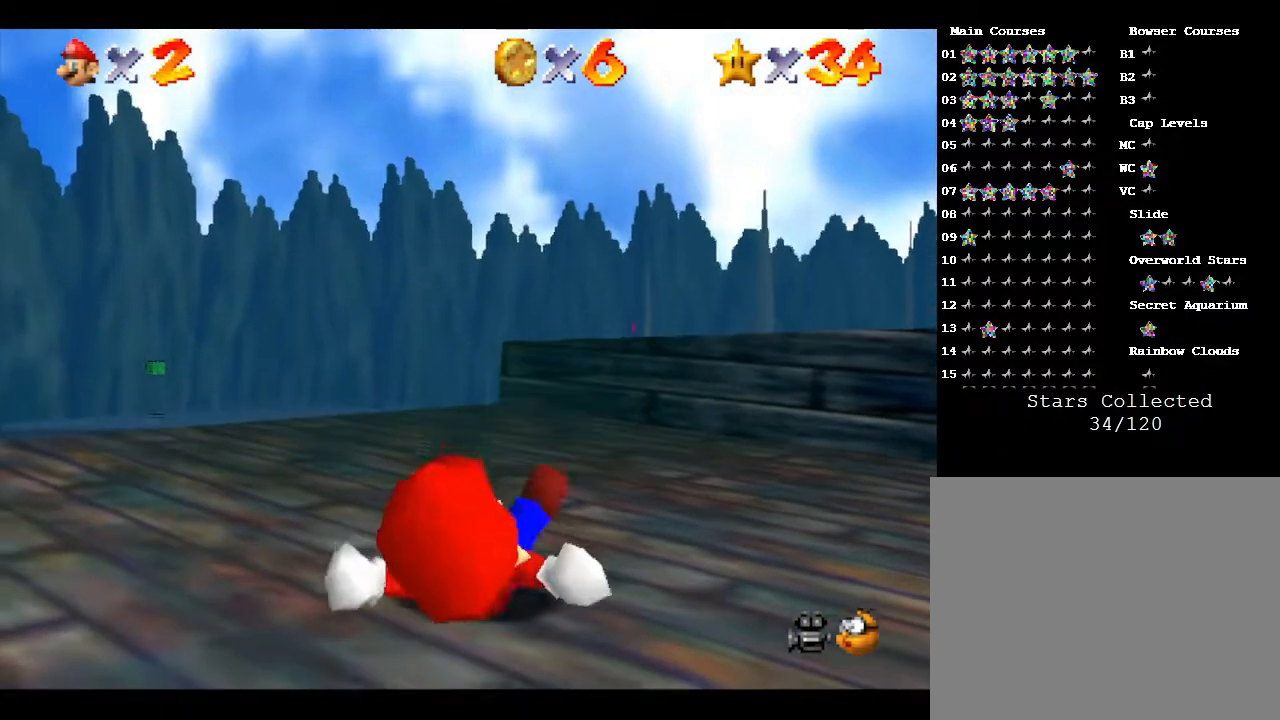
{"buttons": [], "left_stick": "up", "events": []}